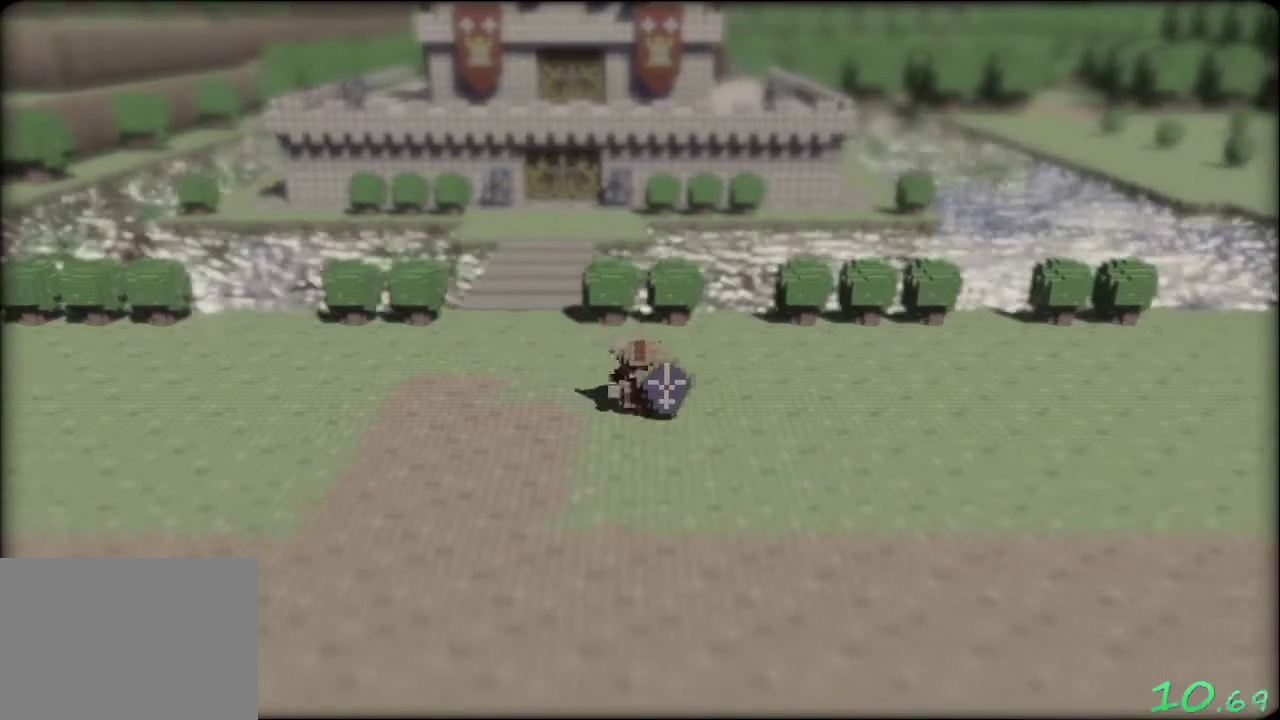
Gameplay with a controller (Xbox layout); each line is a JSON object with the inputs held at the frame after it. "events" lists button and stick changes between this image and that frame as [ms after this image, input, new state], when the widget could be followed in between. Not read: L3 R3.
{"buttons": [], "left_stick": "right", "events": [[417, "left_stick", "right"]]}
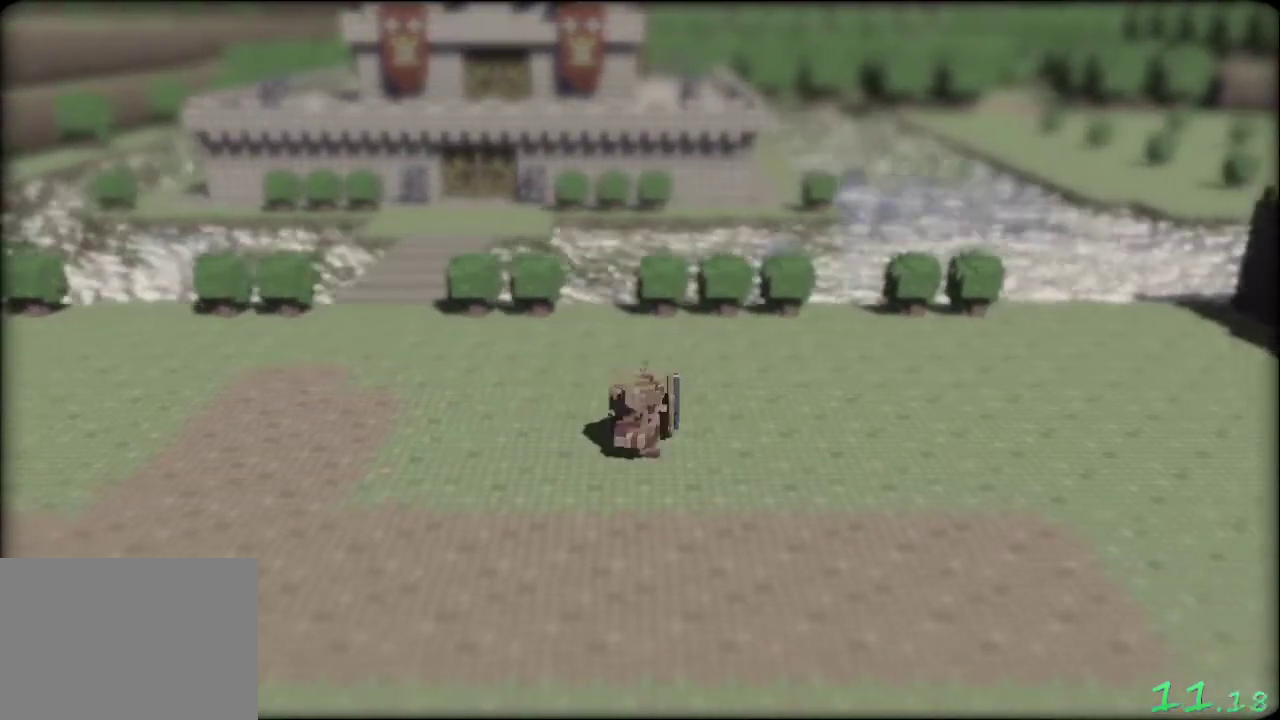
{"buttons": [], "left_stick": "right", "events": []}
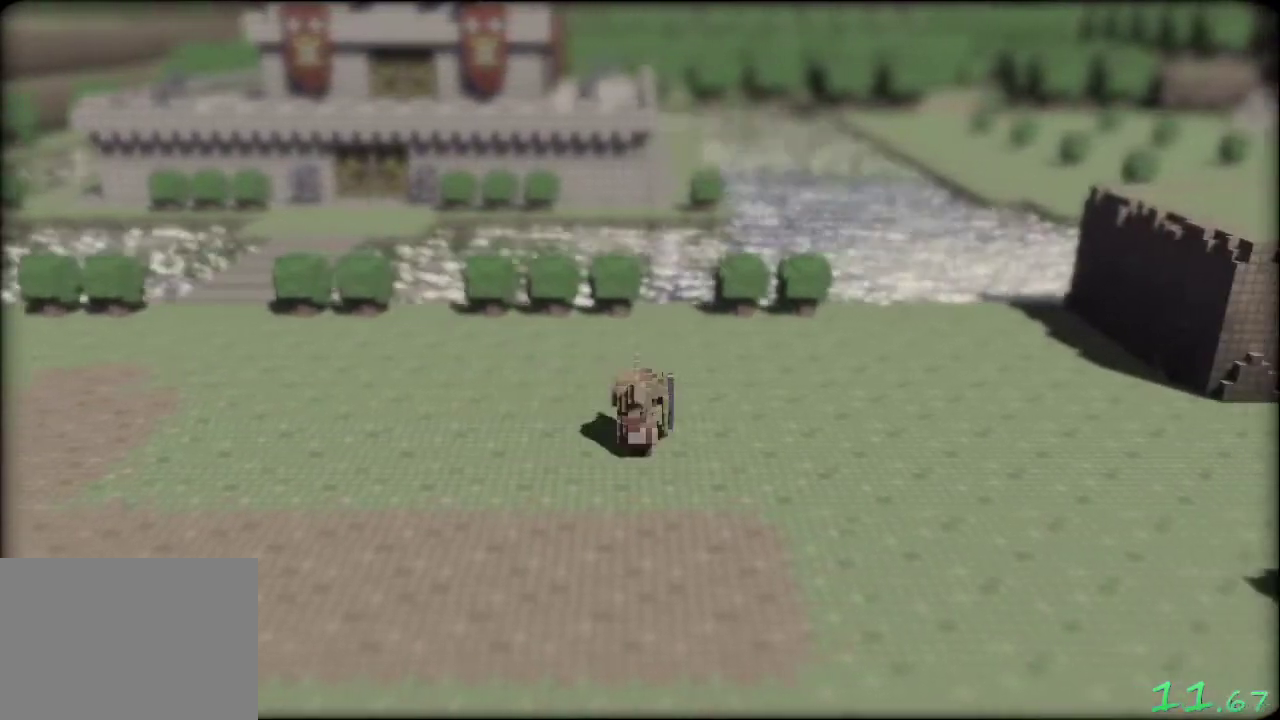
{"buttons": [], "left_stick": "right", "events": []}
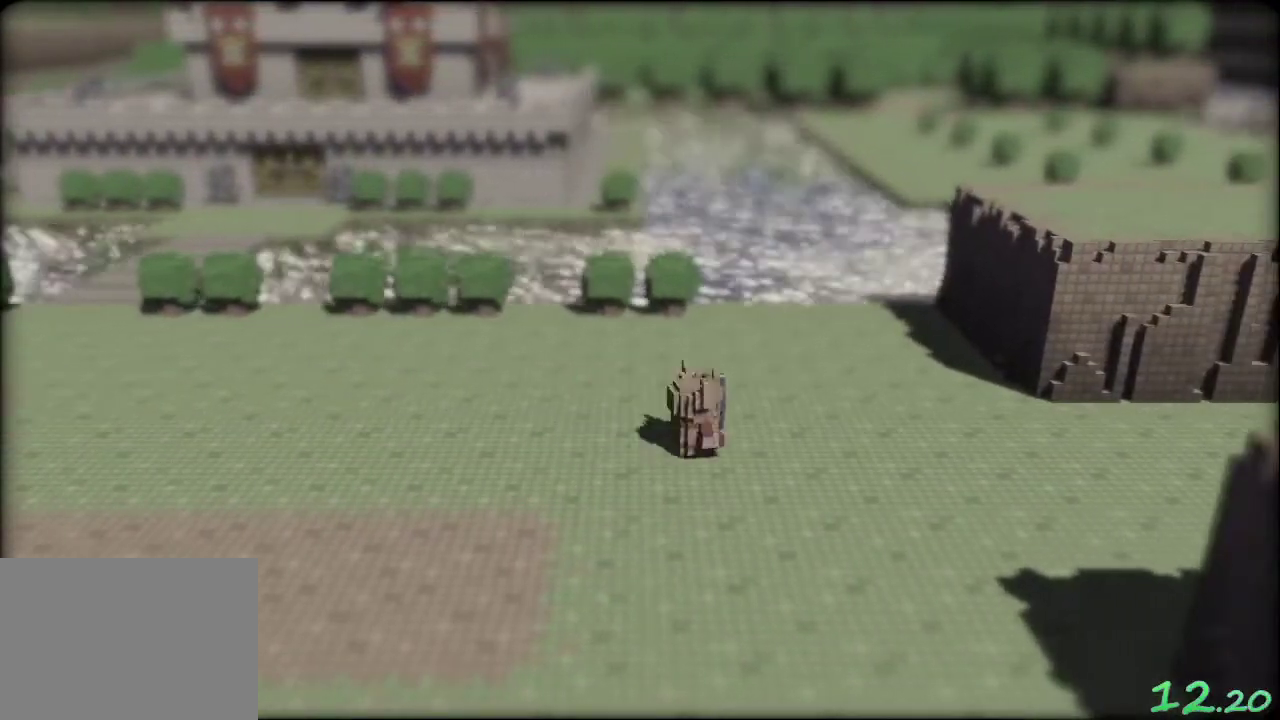
{"buttons": [], "left_stick": "right", "events": []}
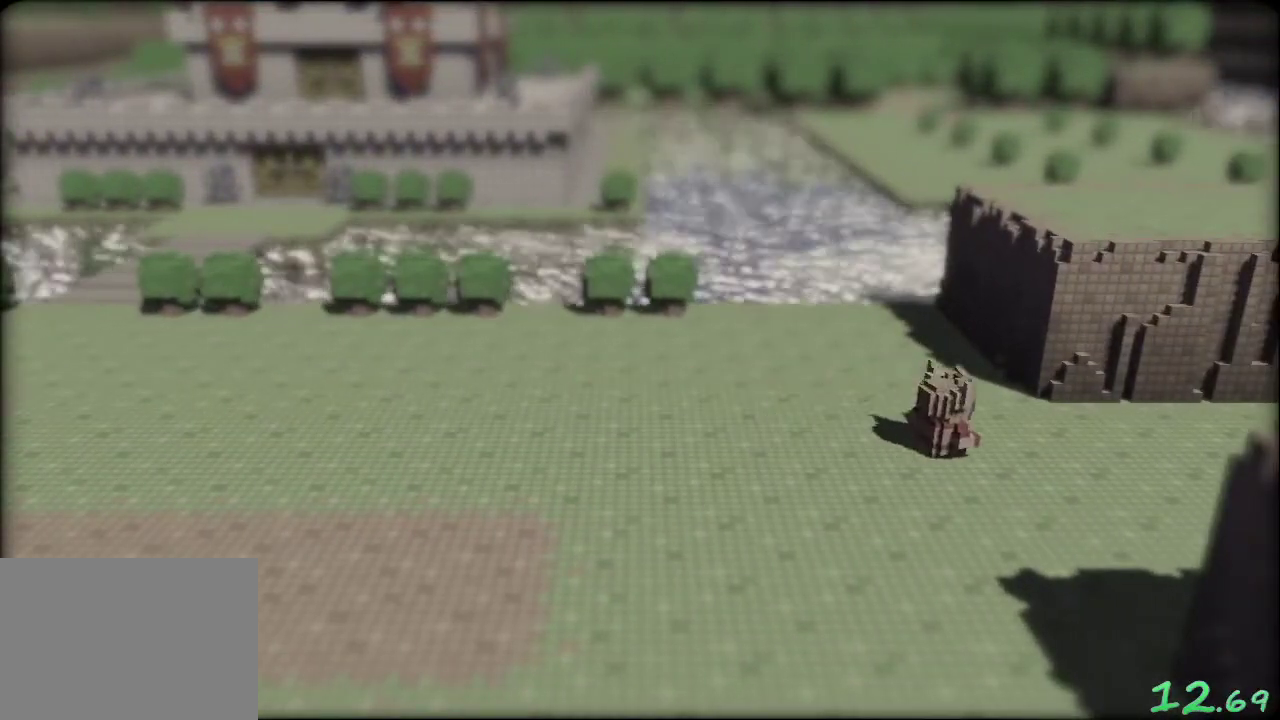
{"buttons": [], "left_stick": "right", "events": []}
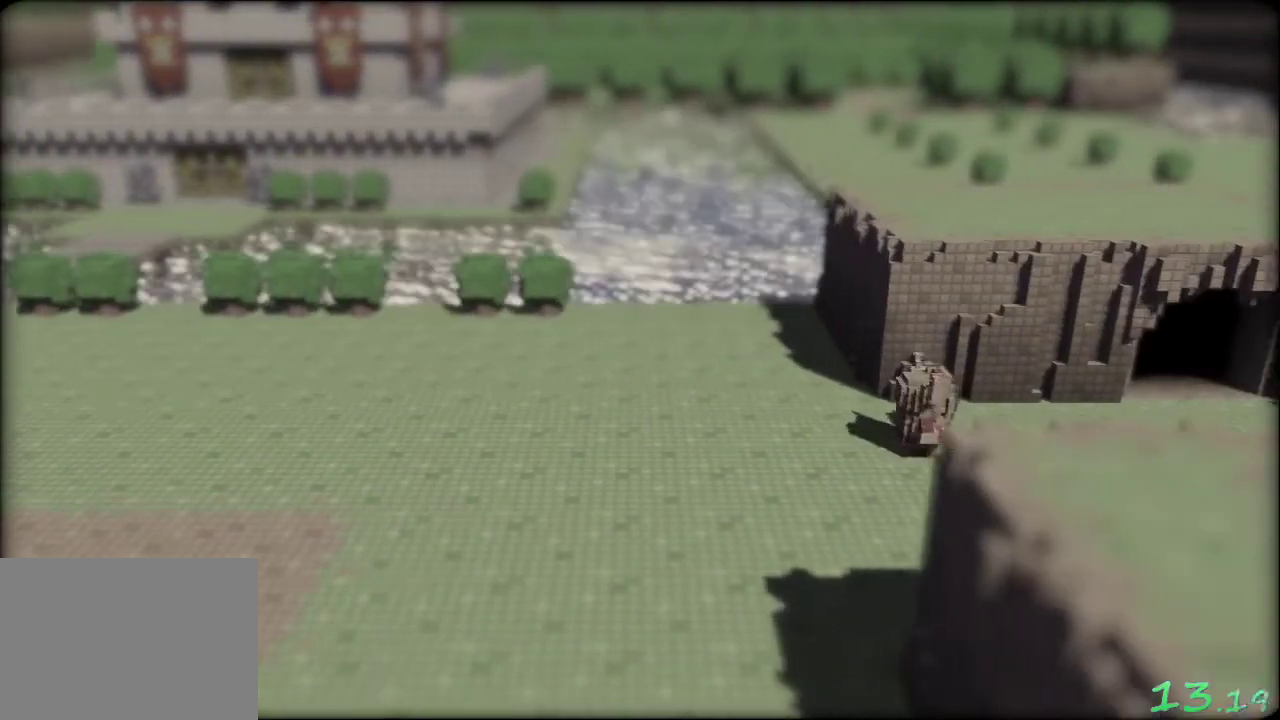
{"buttons": [], "left_stick": "right", "events": []}
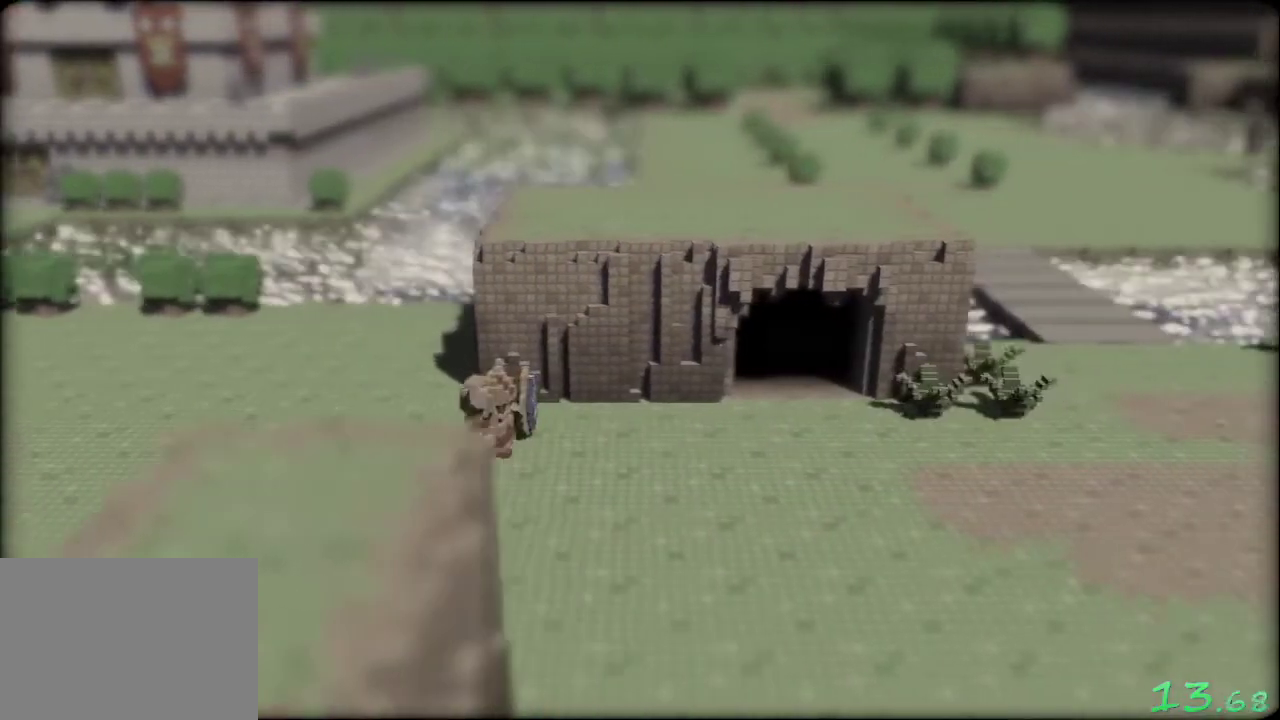
{"buttons": [], "left_stick": "right", "events": []}
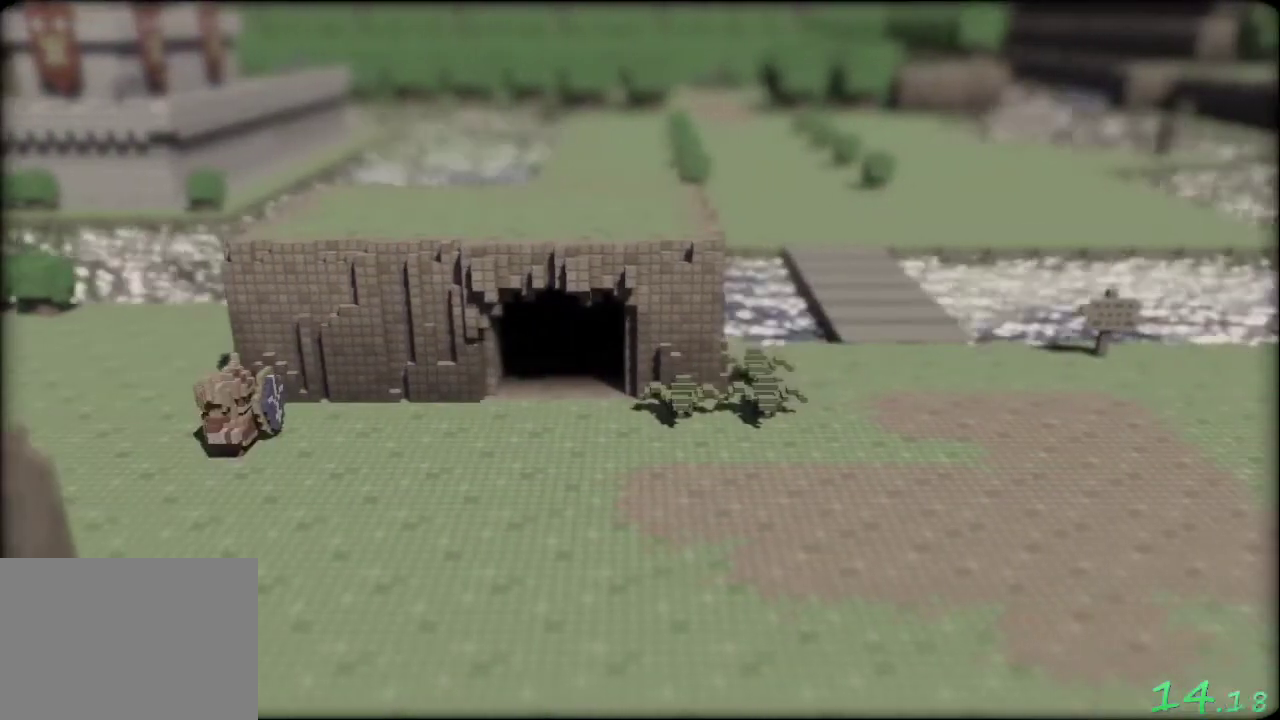
{"buttons": [], "left_stick": "right", "events": []}
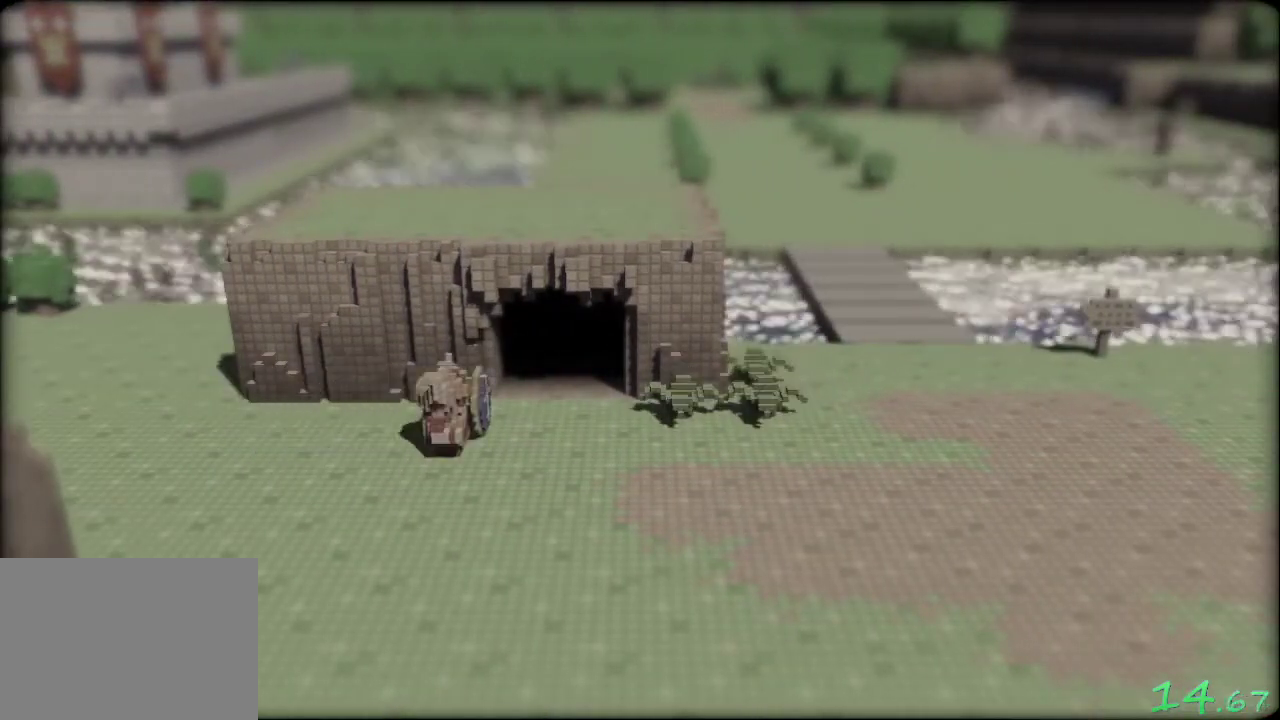
{"buttons": [], "left_stick": "right", "events": []}
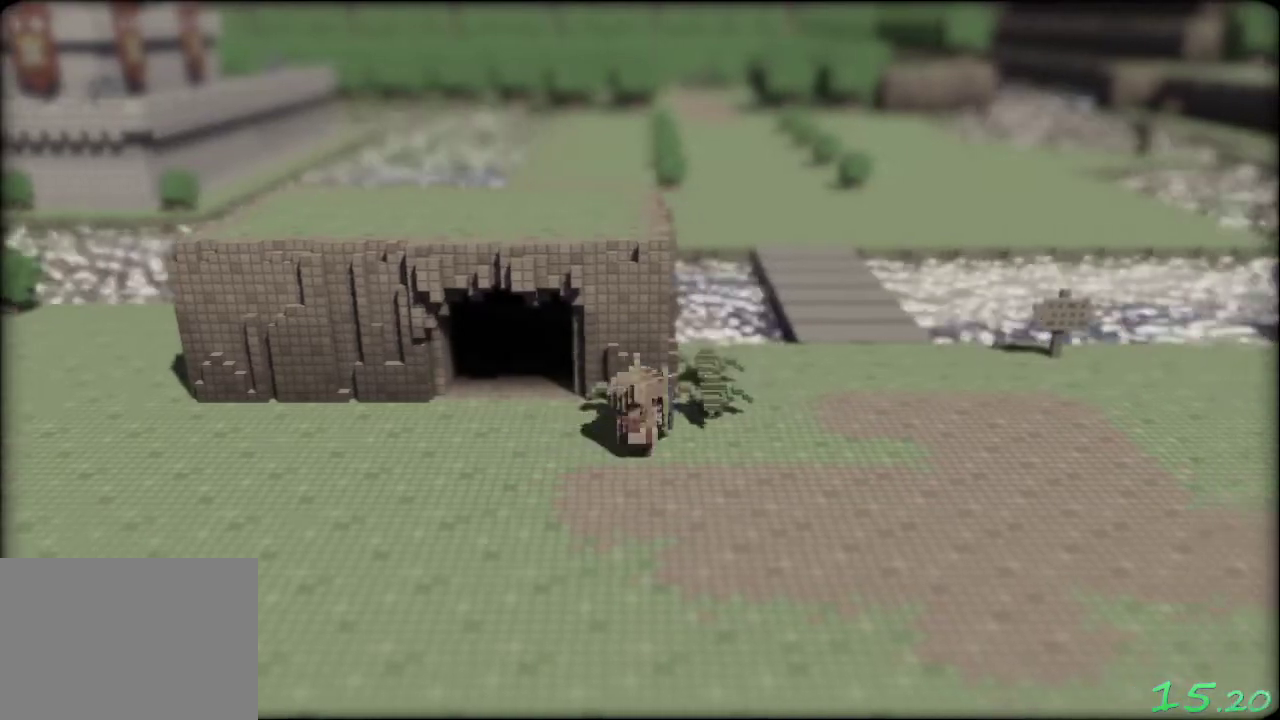
{"buttons": [], "left_stick": "up-right", "events": [[317, "left_stick", "up-right"]]}
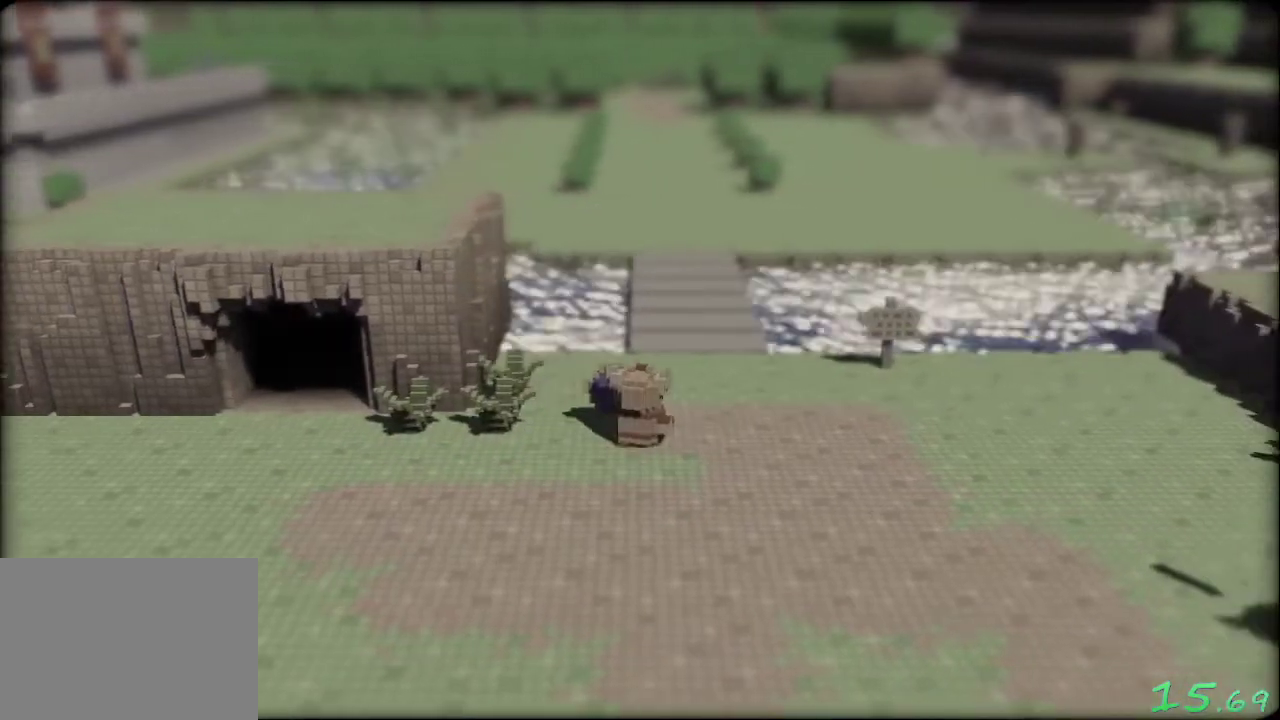
{"buttons": [], "left_stick": "up", "events": [[267, "left_stick", "up"]]}
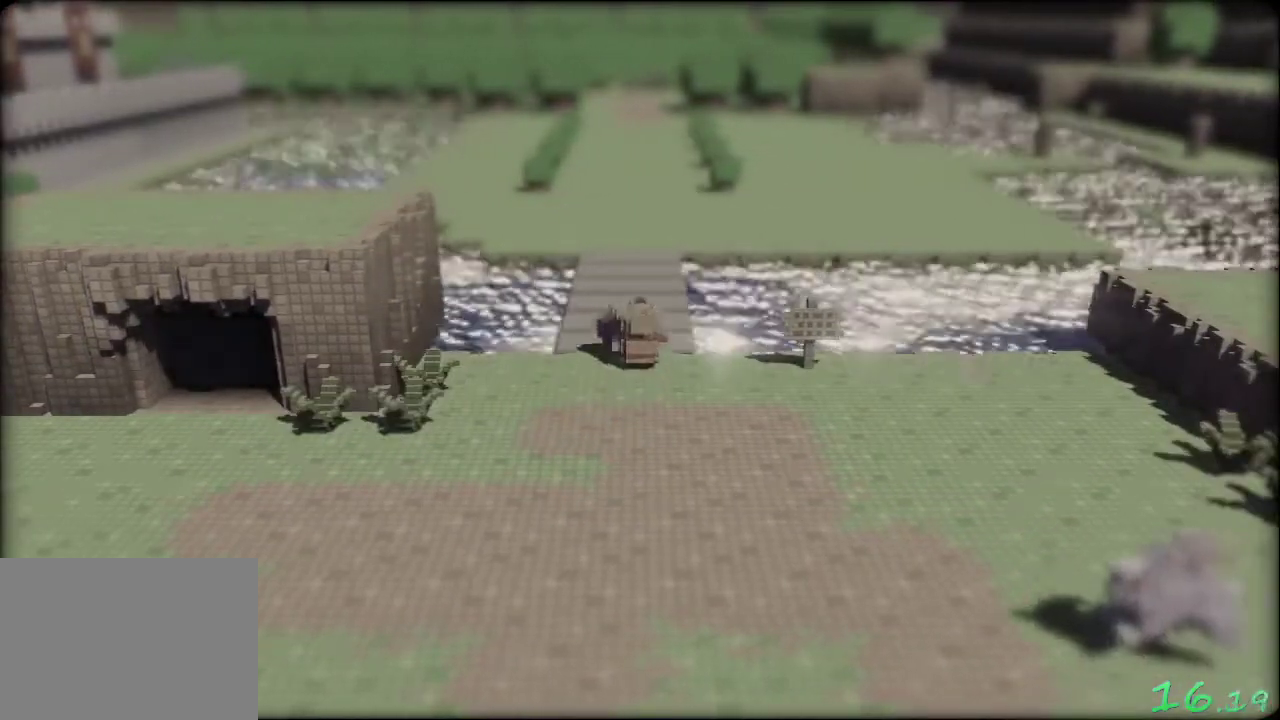
{"buttons": [], "left_stick": "up", "events": []}
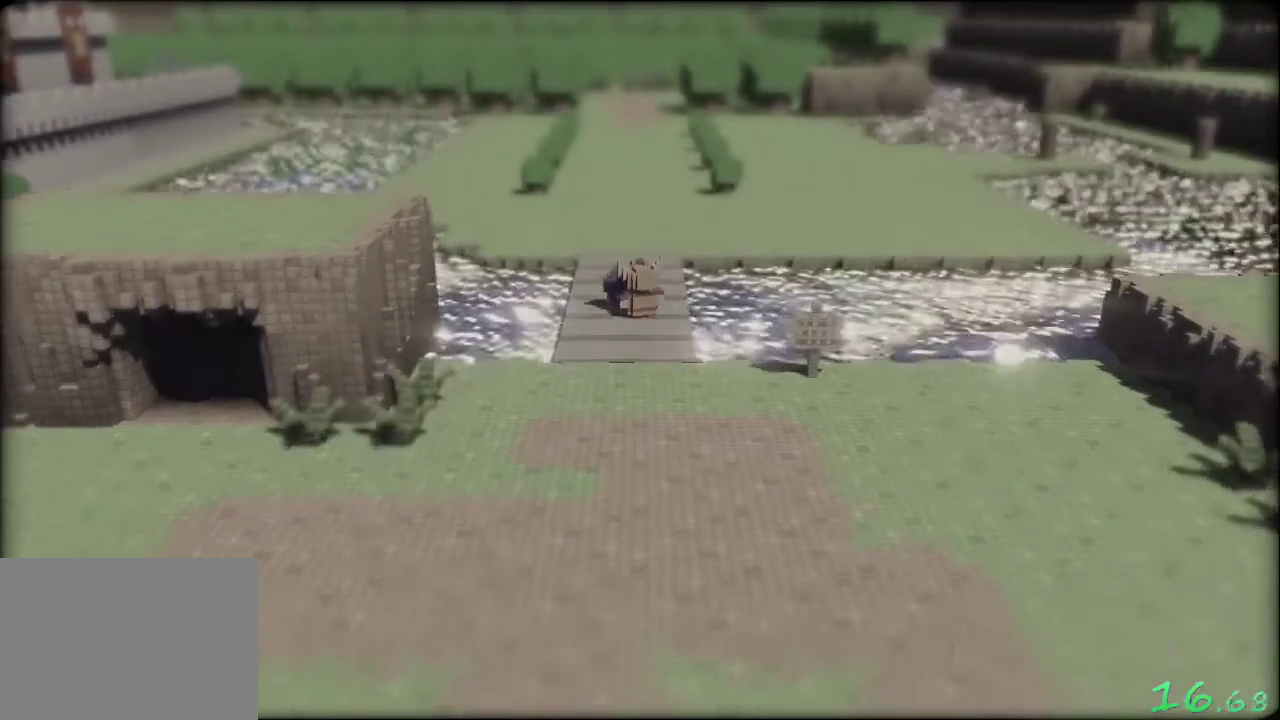
{"buttons": [], "left_stick": "up", "events": []}
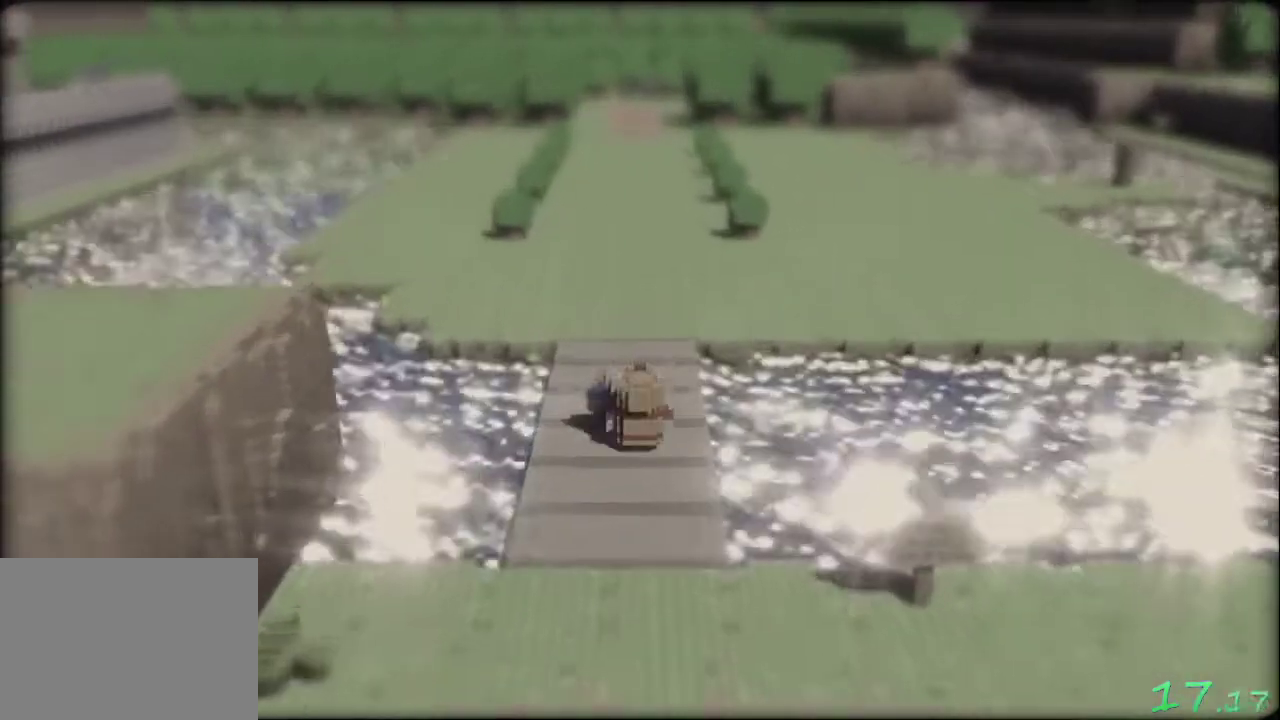
{"buttons": [], "left_stick": "up", "events": []}
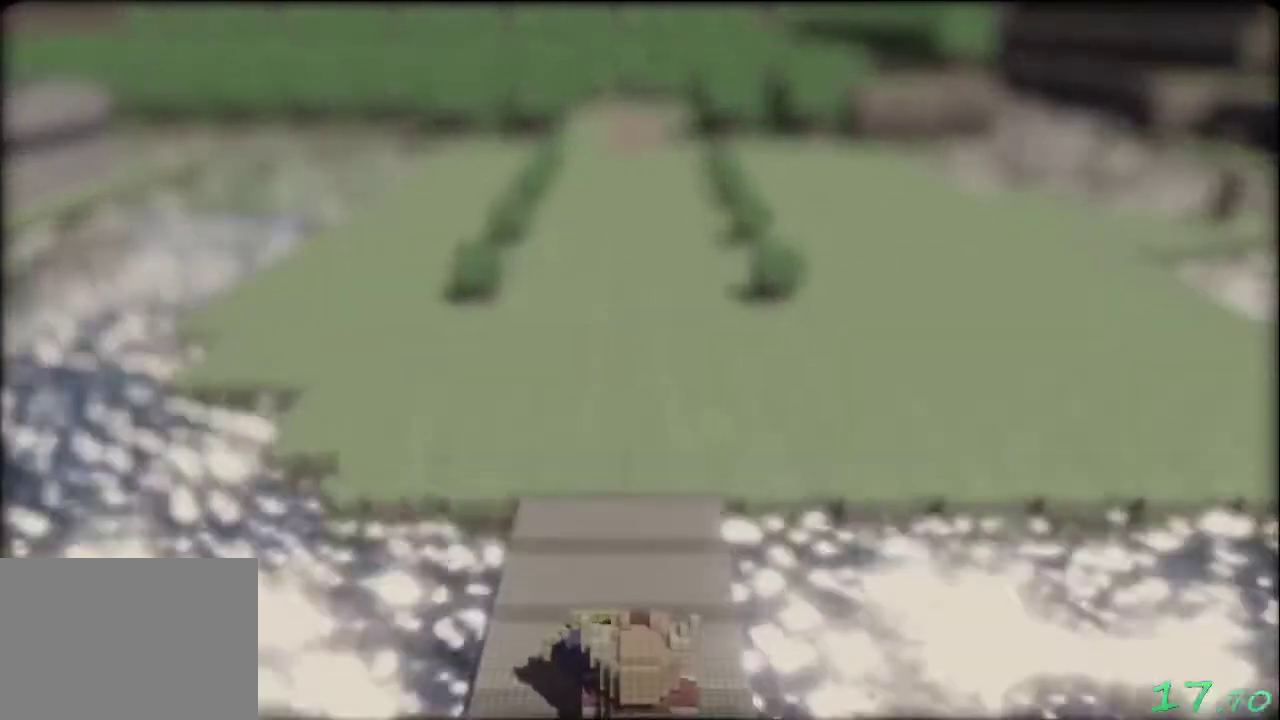
{"buttons": [], "left_stick": "up", "events": []}
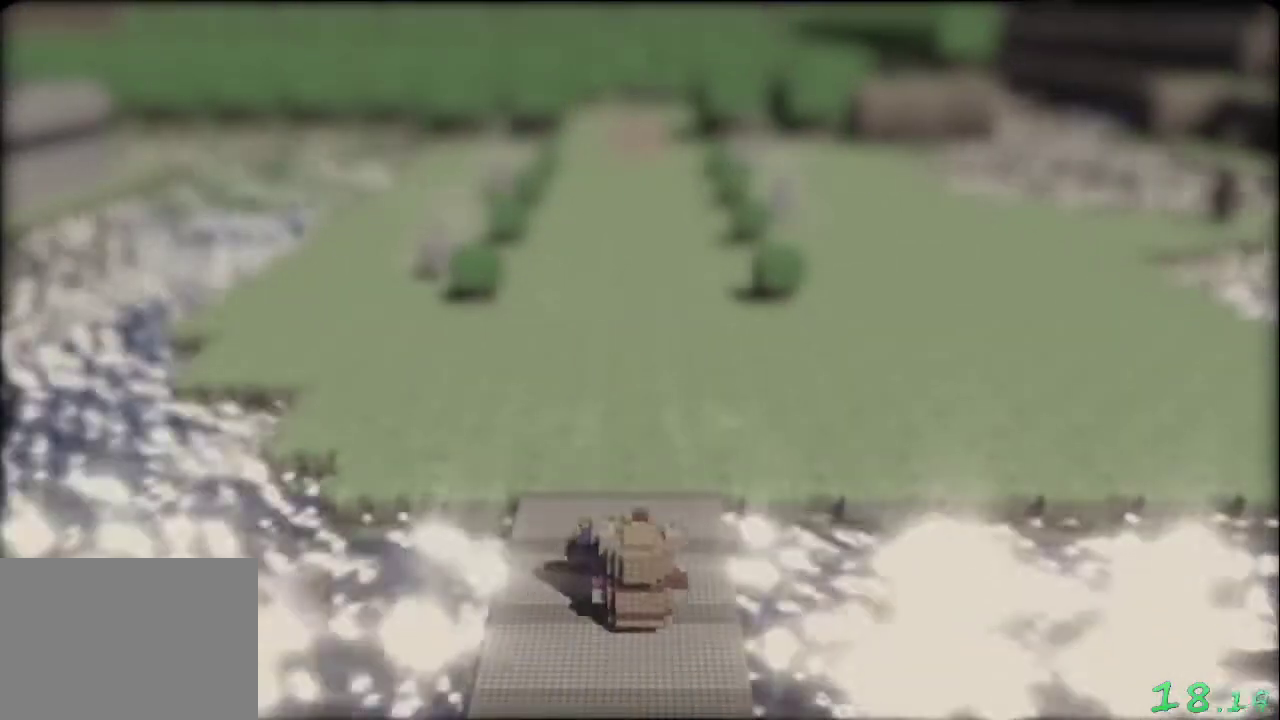
{"buttons": [], "left_stick": "up", "events": []}
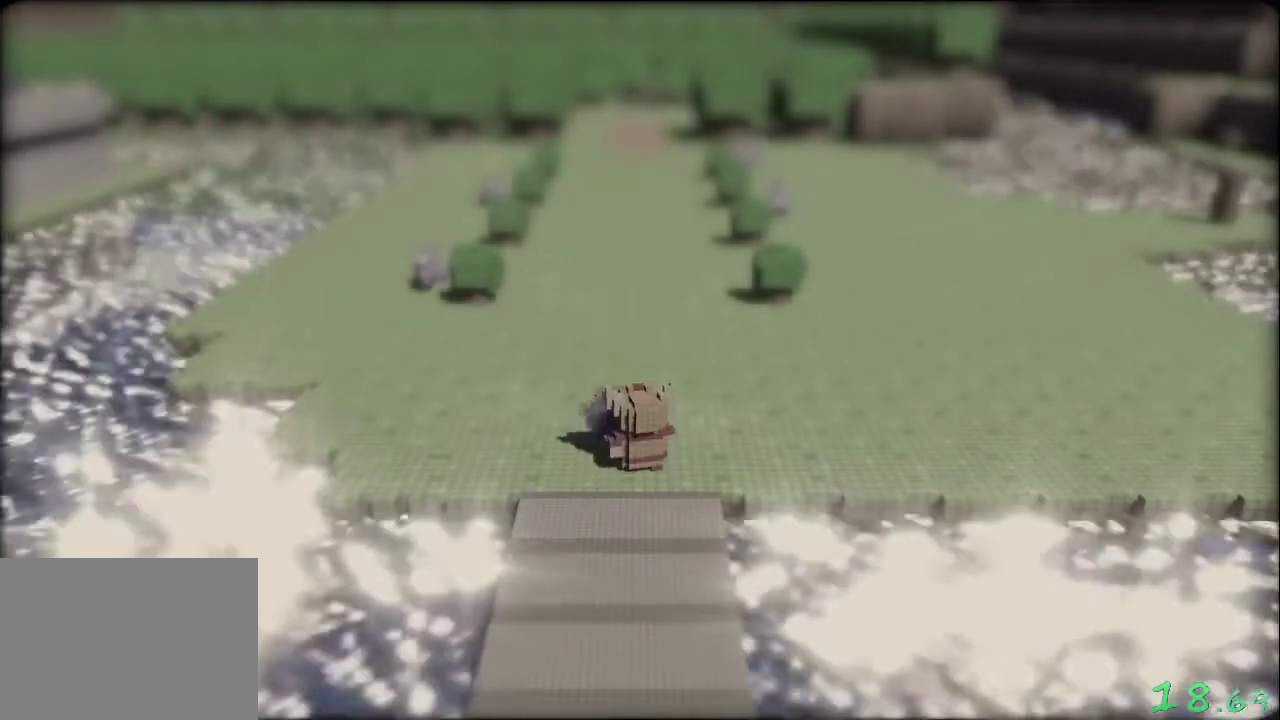
{"buttons": [], "left_stick": "up", "events": []}
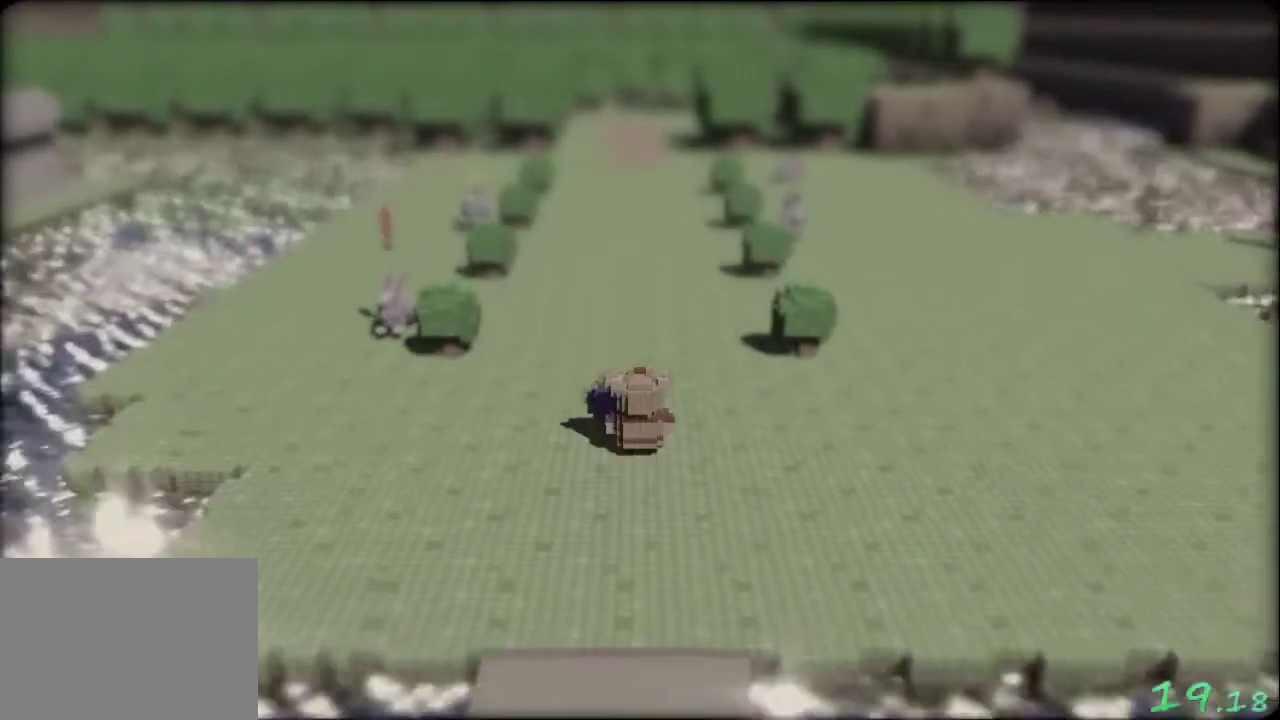
{"buttons": [], "left_stick": "up", "events": []}
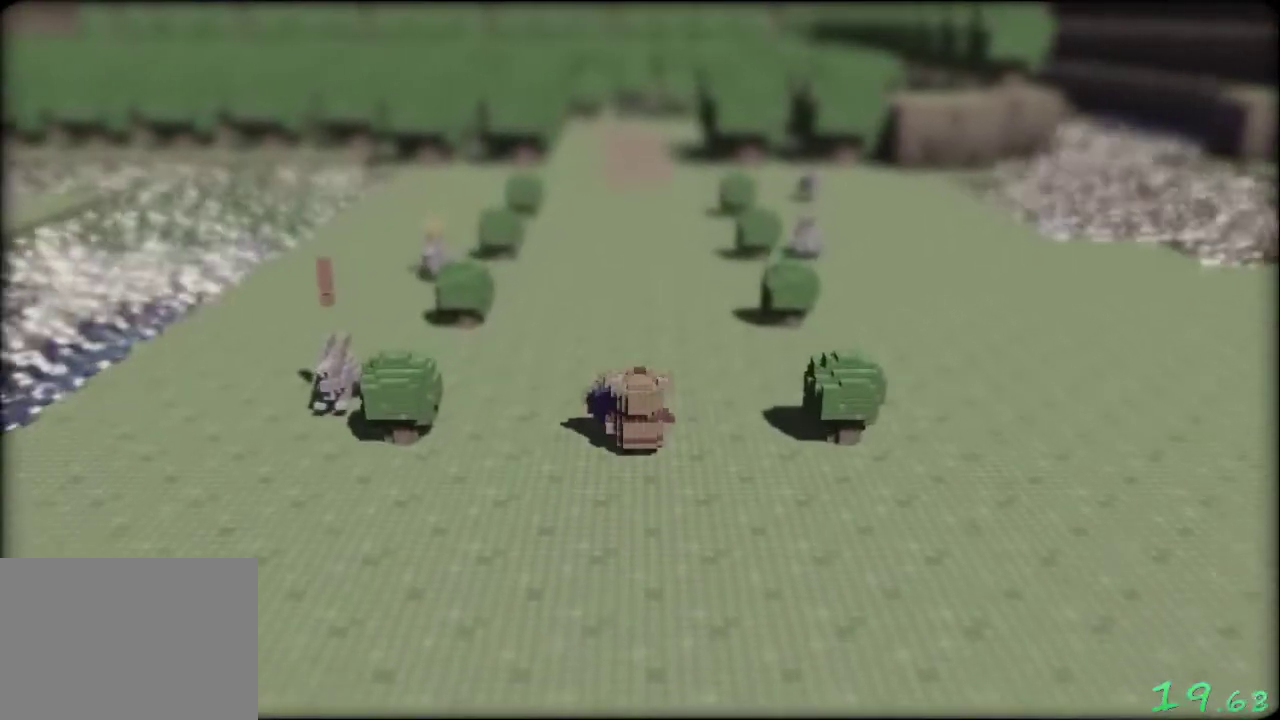
{"buttons": [], "left_stick": "up", "events": []}
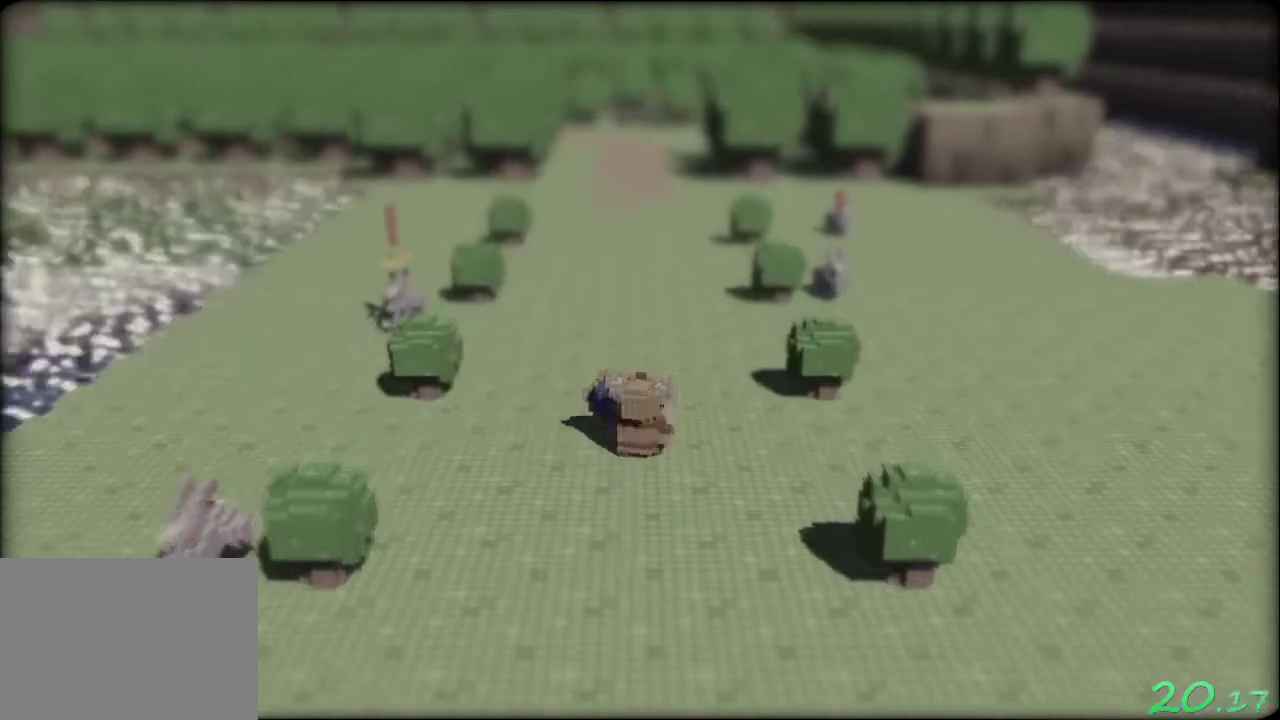
{"buttons": [], "left_stick": "up", "events": []}
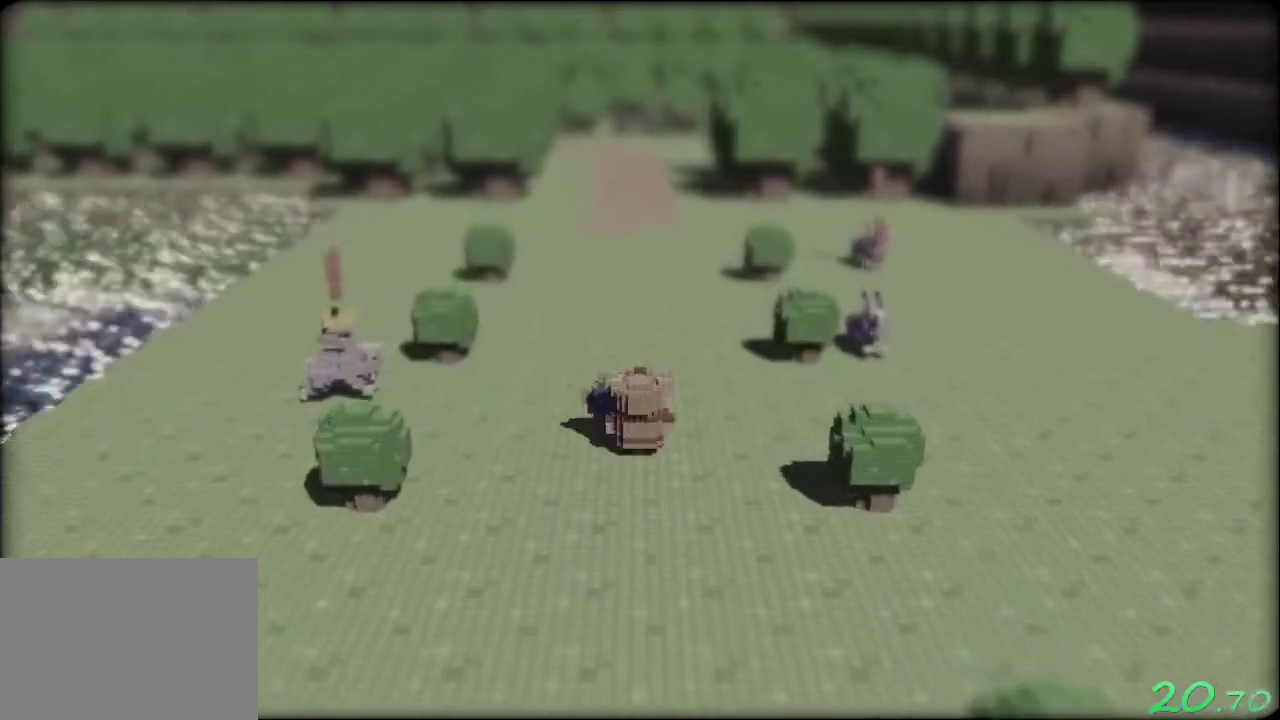
{"buttons": [], "left_stick": "up", "events": []}
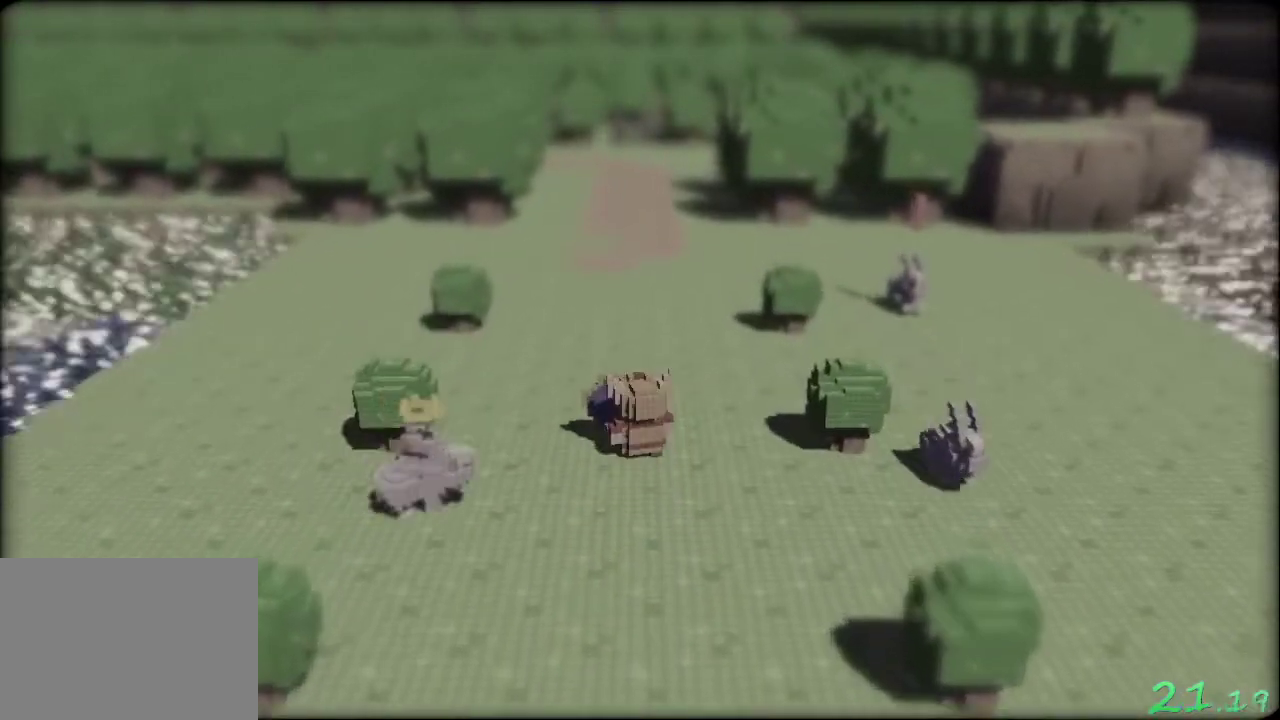
{"buttons": [], "left_stick": "up", "events": []}
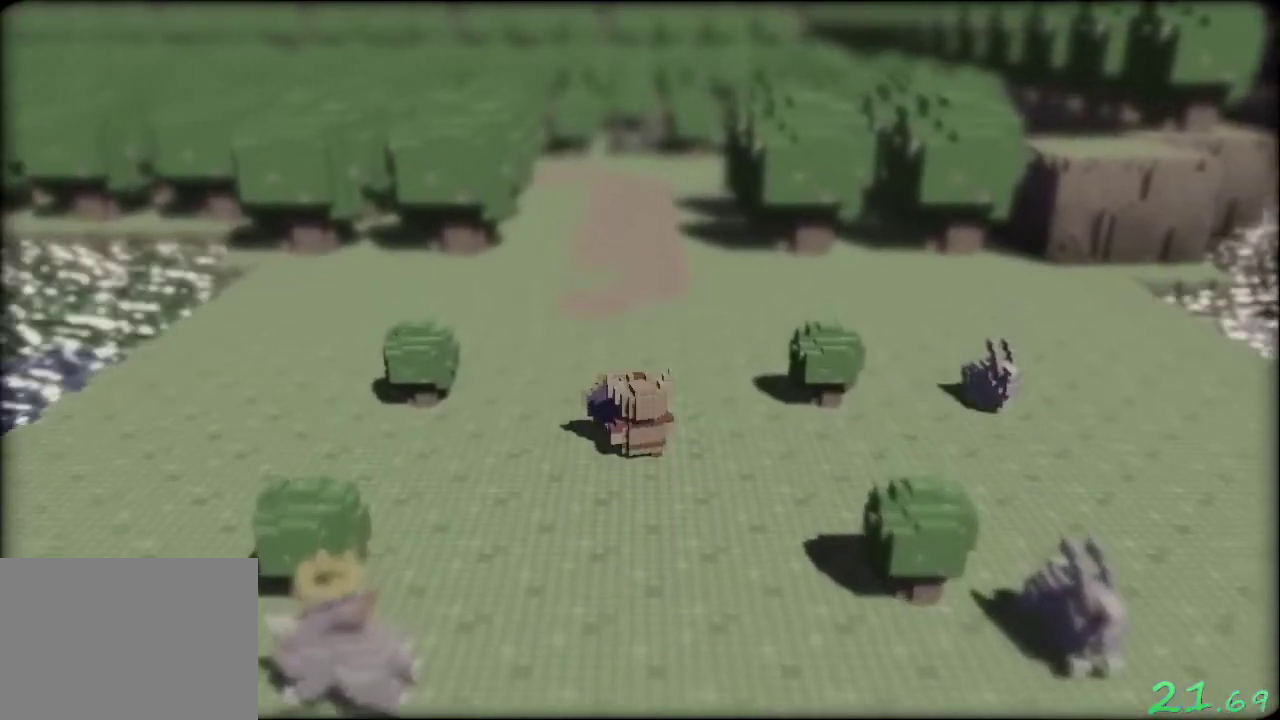
{"buttons": [], "left_stick": "up", "events": []}
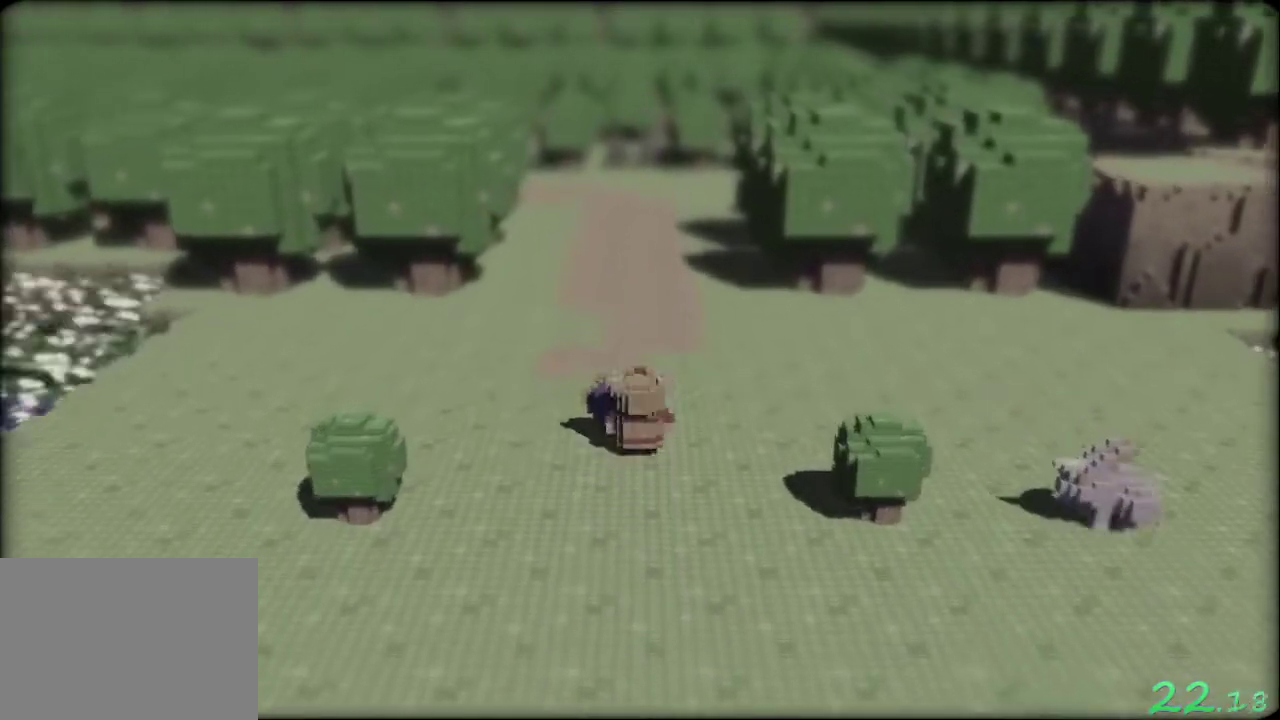
{"buttons": [], "left_stick": "up", "events": []}
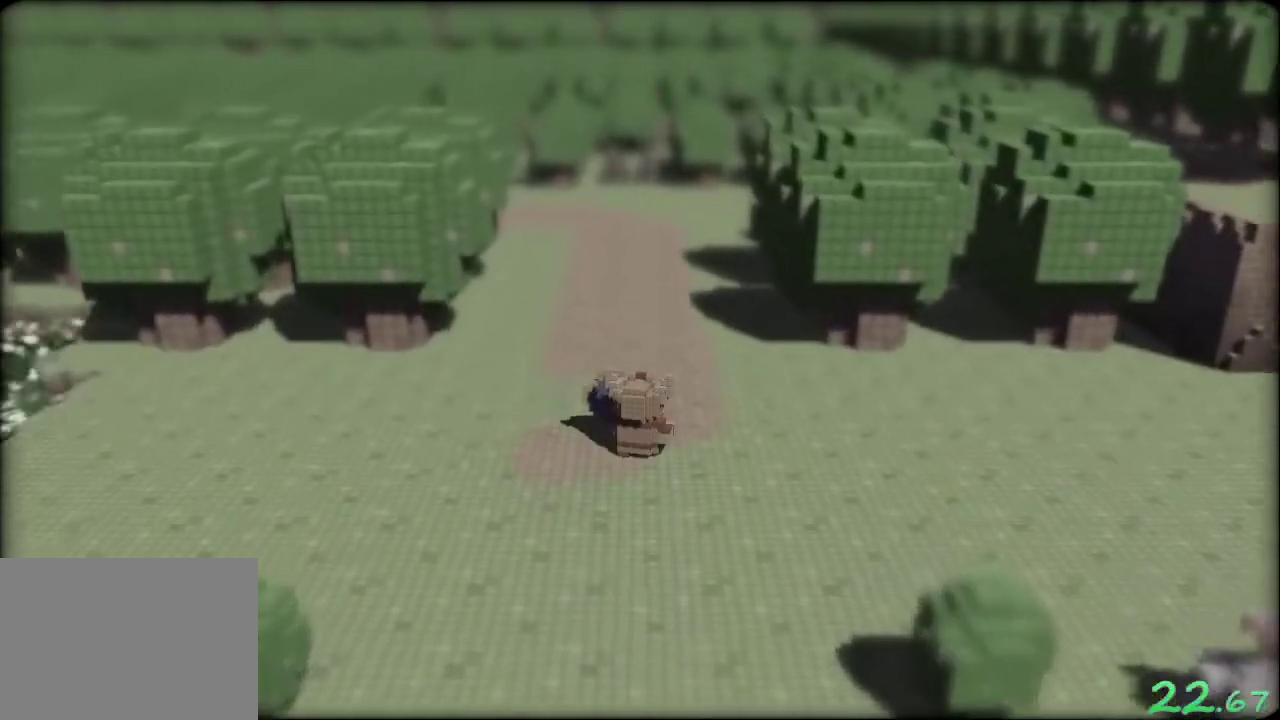
{"buttons": [], "left_stick": "up", "events": []}
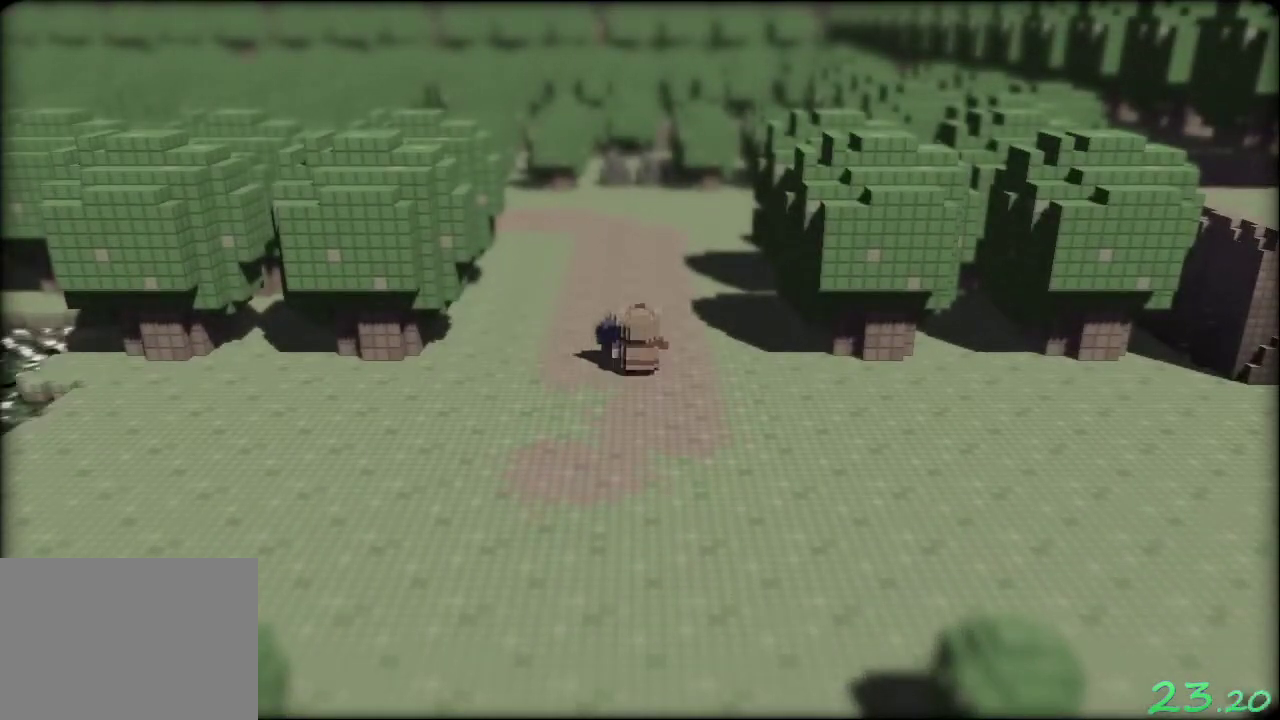
{"buttons": [], "left_stick": "up", "events": []}
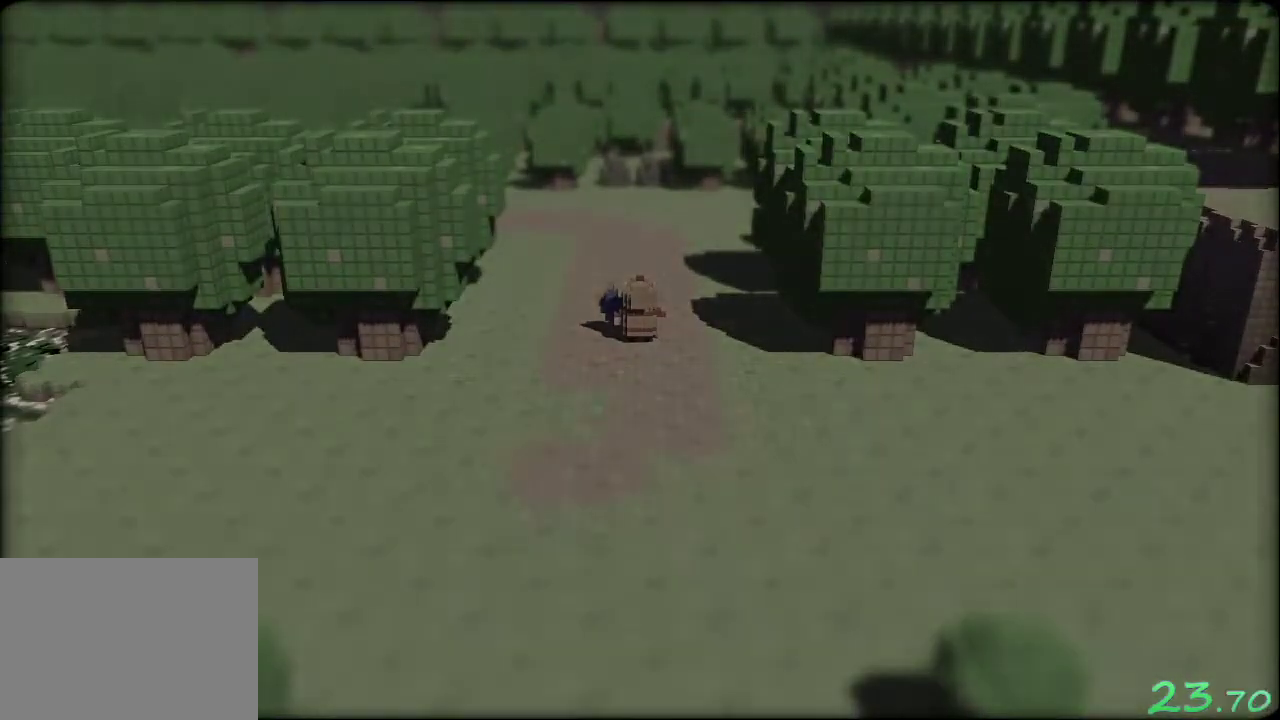
{"buttons": [], "left_stick": "up", "events": []}
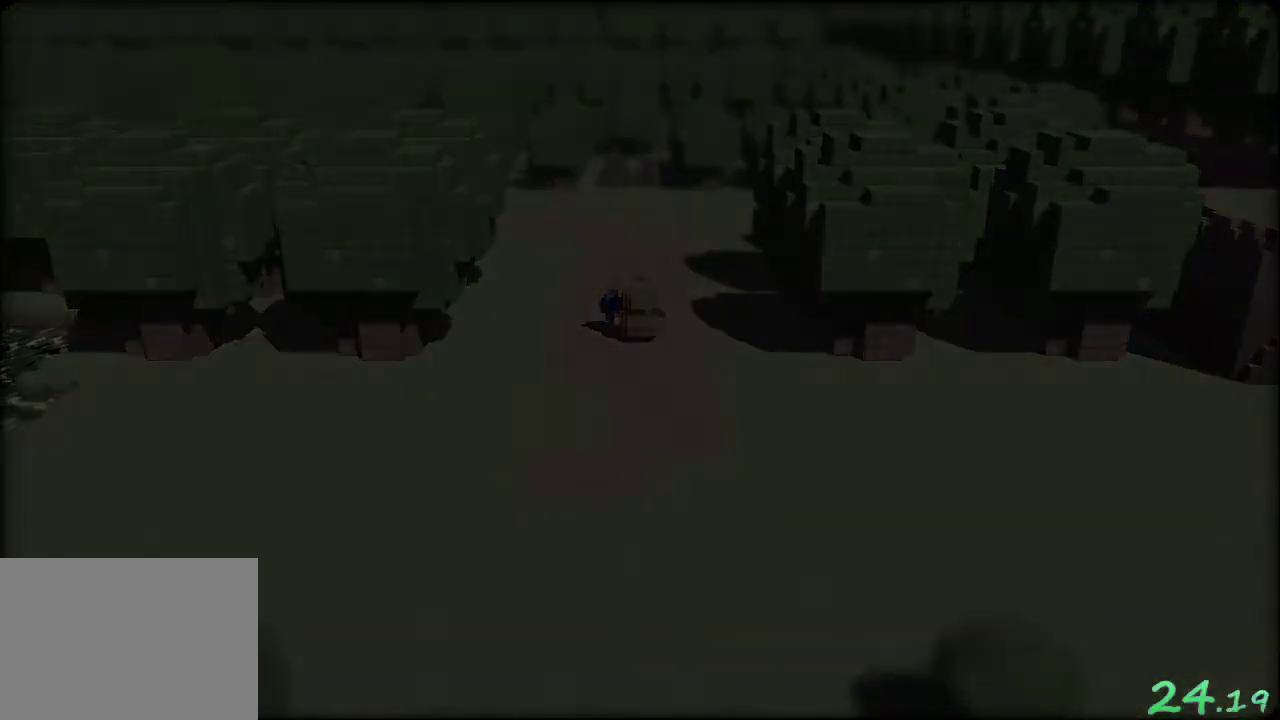
{"buttons": [], "left_stick": "up", "events": []}
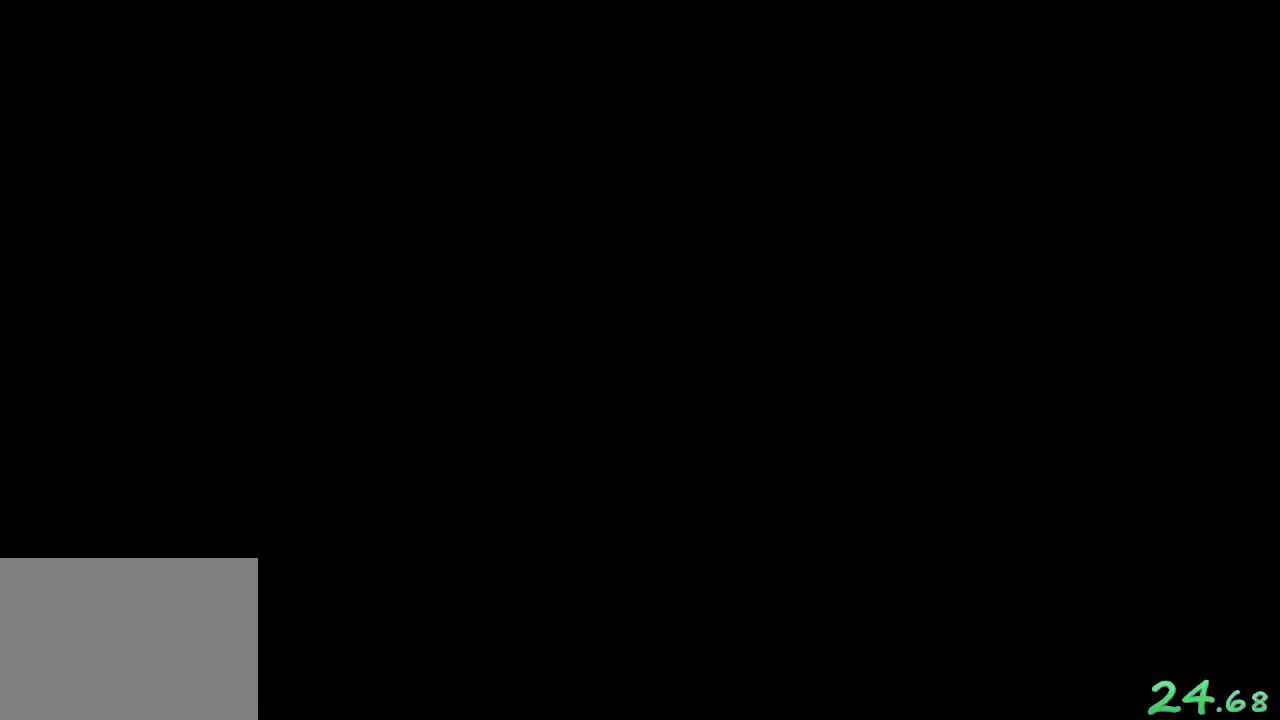
{"buttons": [], "left_stick": "up", "events": []}